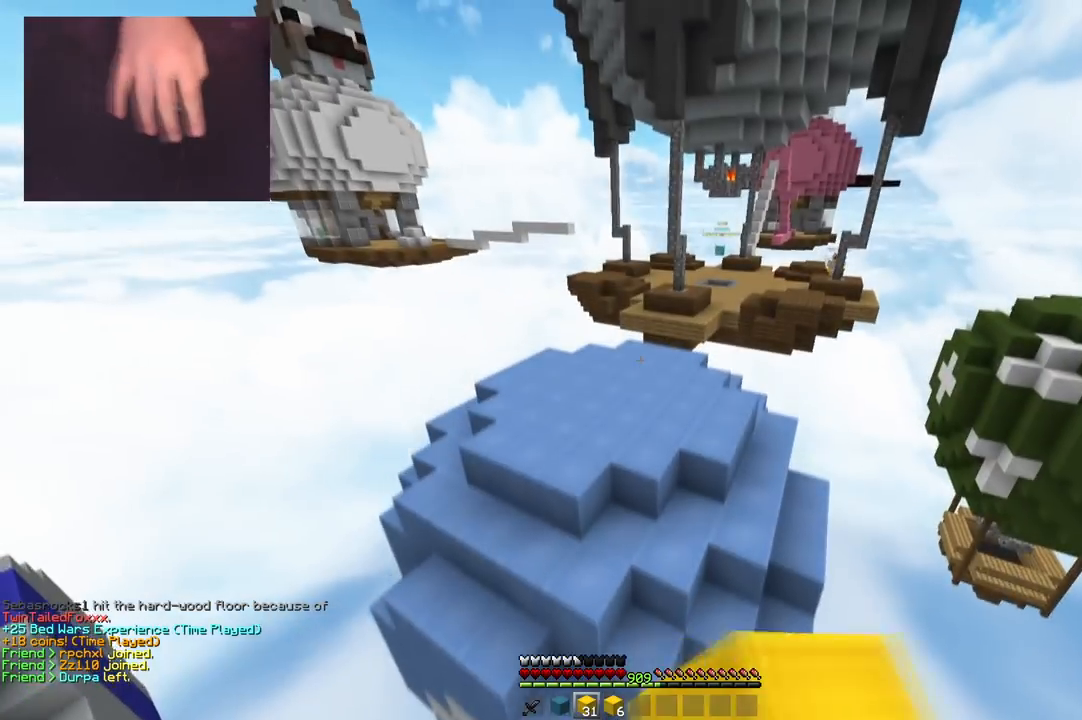
Gameplay with keyboard and mouse; each line is a JSON object with the keys and mouse buttons held at the frame after it. "events" lists presses ("down") and releases ("up") of "a", "d", "s", "space", "w", "mouse_left" and "mouse_right" between this image and that frame as [ms after this image, input, new state], when the widget could be followed in between. "mouse_left", "mouse_right" = the "left", "right" buttons of the "mouse" list. No other keys are recorded. Fast repeated clicks can show as one long hold. Mouse movement is not recorded.
{"keys": ["w"], "mouse": [], "events": [[183, "a", "down"], [183, "space", "up"], [300, "a", "up"]]}
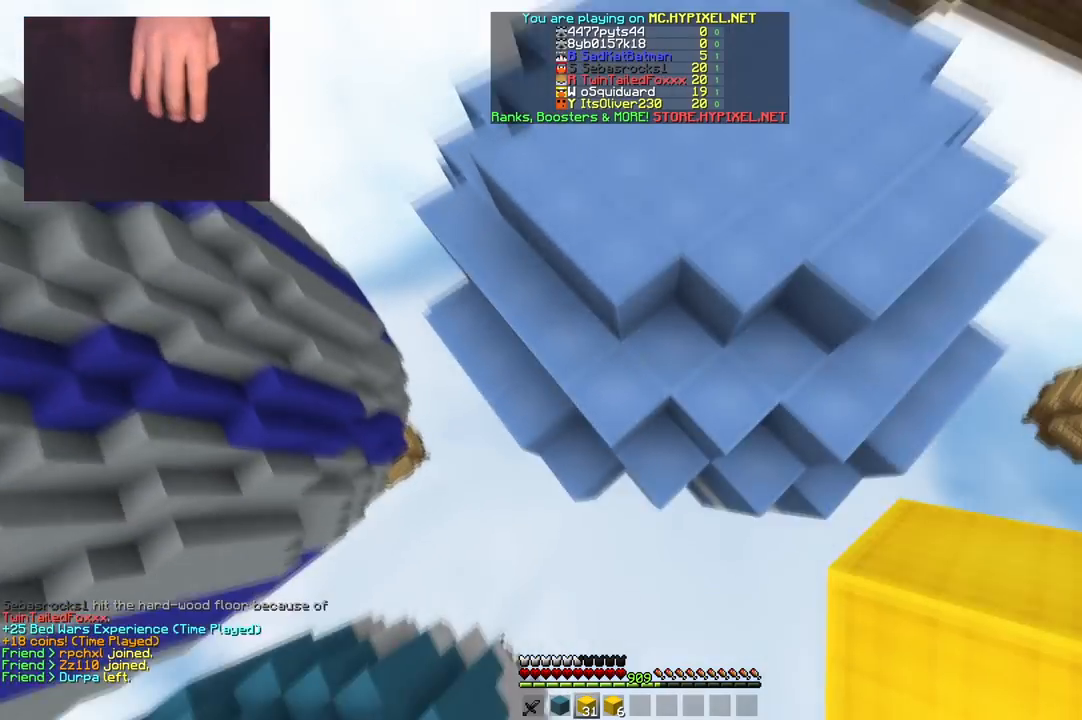
{"keys": ["w"], "mouse": [], "events": [[33, "mouse_right", "down"], [134, "space", "down"], [200, "mouse_right", "up"], [417, "space", "up"]]}
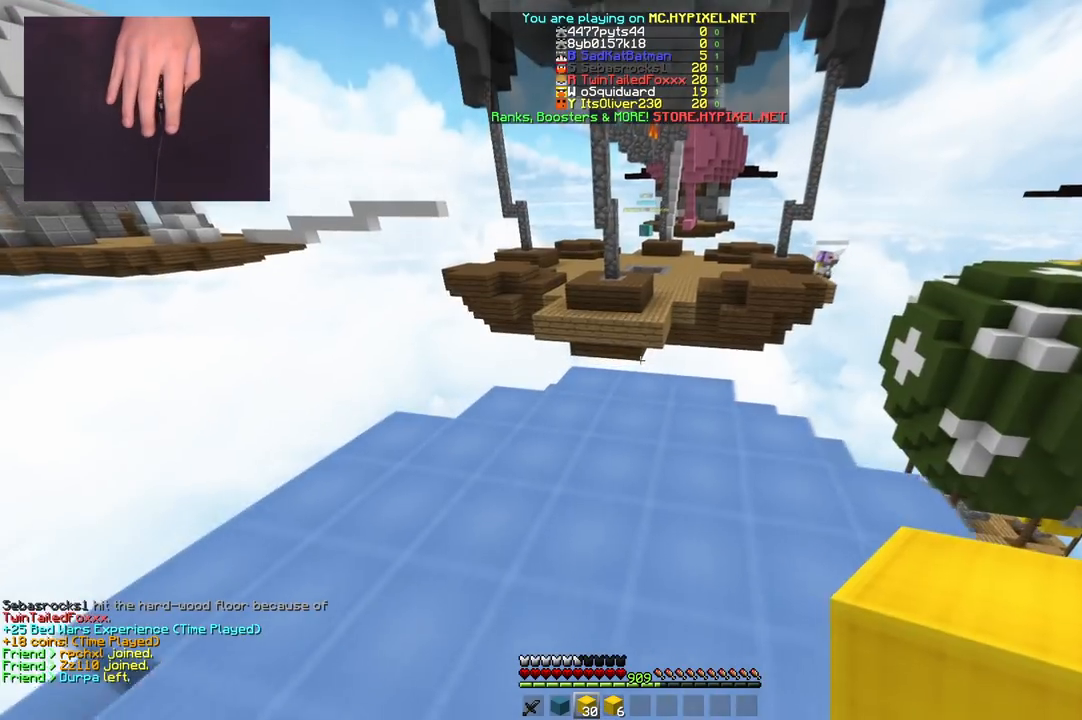
{"keys": ["space", "w"], "mouse": [], "events": [[317, "mouse_right", "down"], [417, "space", "down"], [483, "mouse_right", "up"]]}
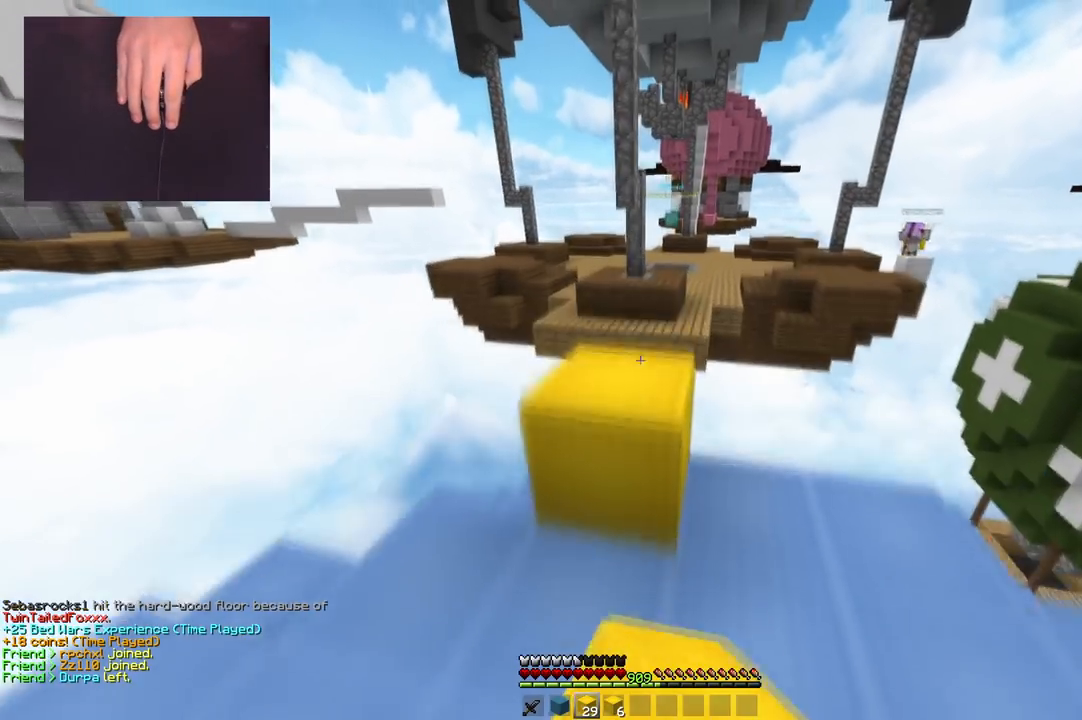
{"keys": ["a", "s"], "mouse": [], "events": [[67, "a", "down"], [67, "mouse_left", "down"], [167, "space", "up"], [184, "w", "up"], [200, "s", "down"], [234, "mouse_left", "up"]]}
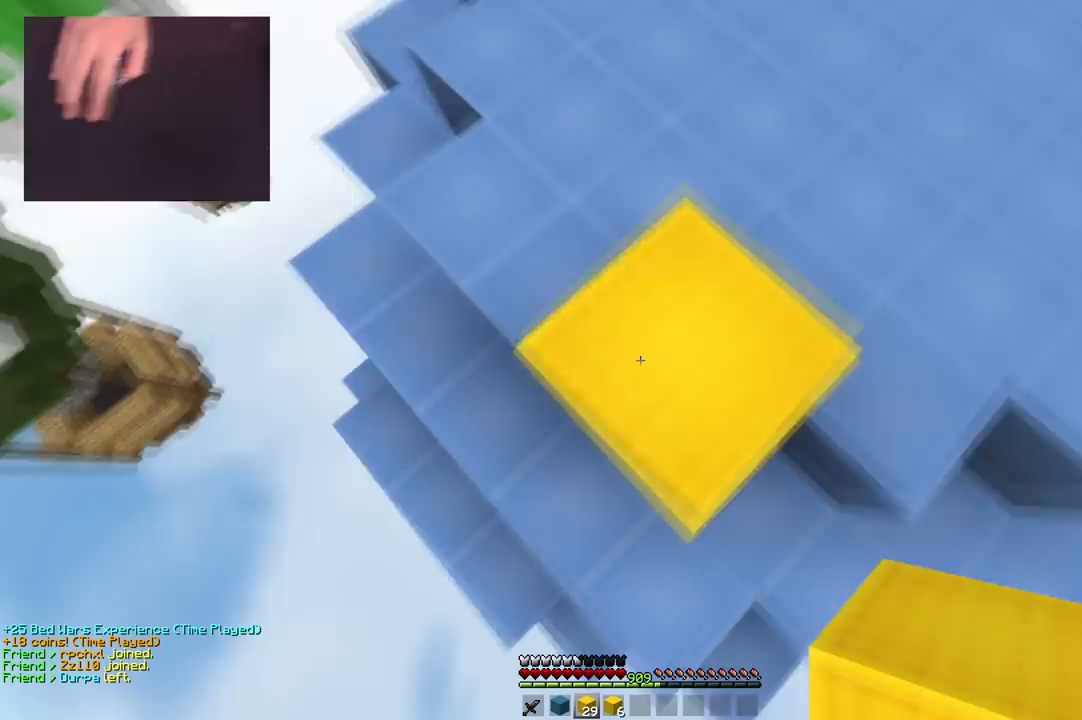
{"keys": ["a", "s"], "mouse": [], "events": [[183, "mouse_right", "down"], [317, "mouse_right", "up"]]}
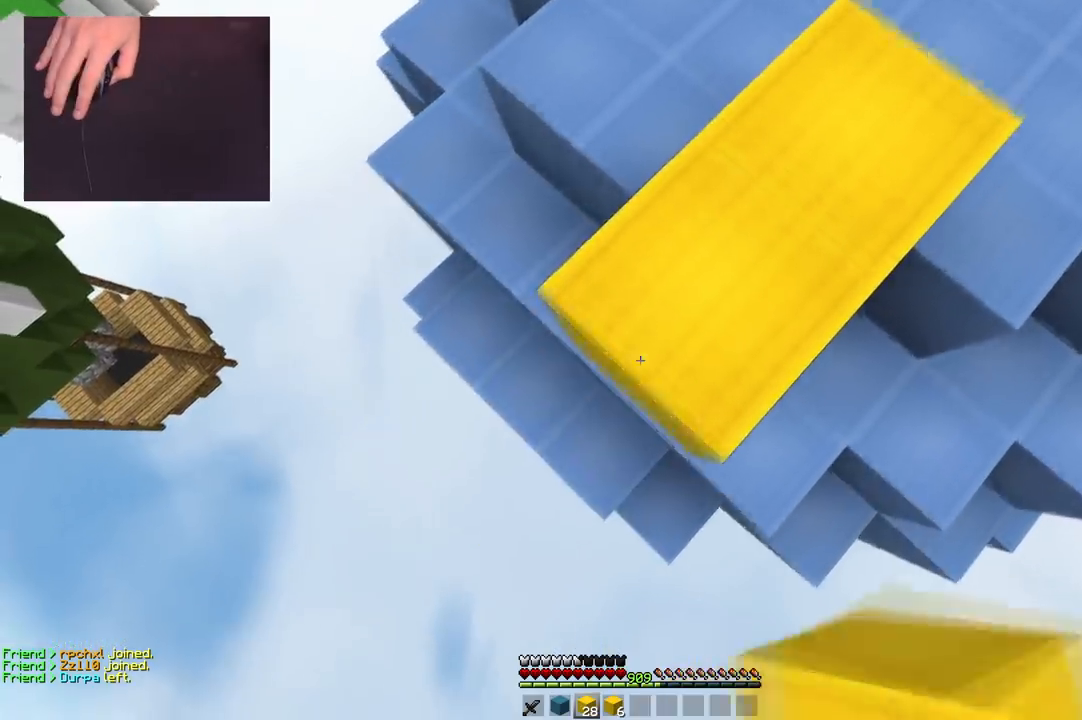
{"keys": ["a", "s", "space"], "mouse": [], "events": [[17, "mouse_right", "down"], [134, "mouse_right", "up"], [300, "space", "down"], [367, "mouse_right", "down"], [484, "mouse_right", "up"]]}
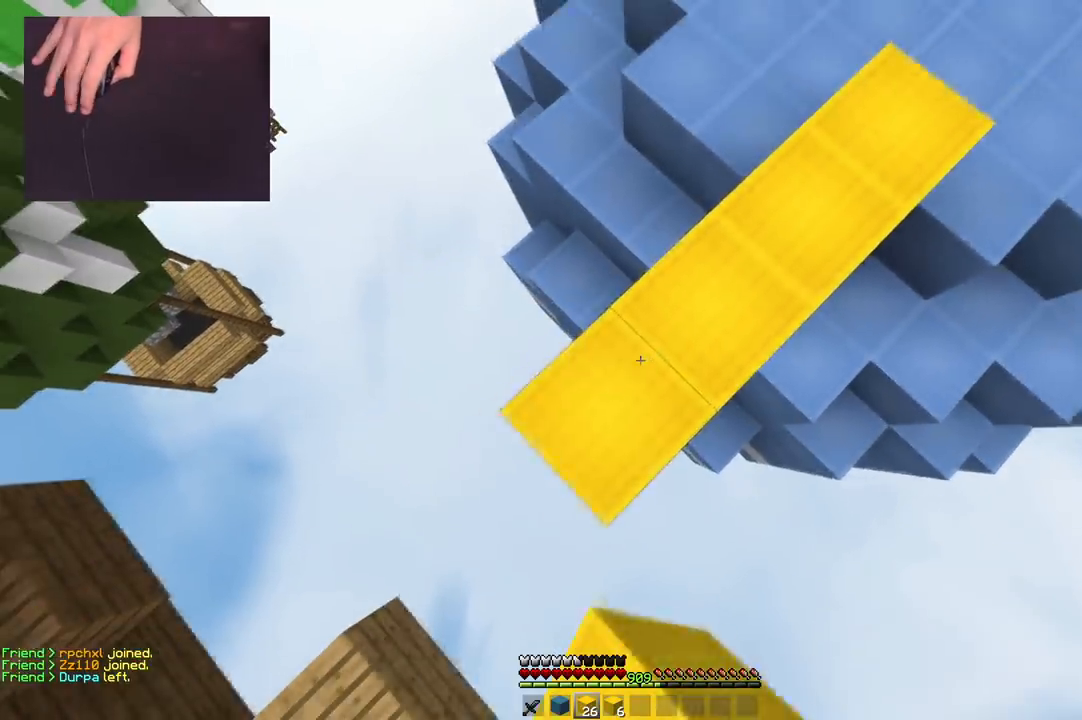
{"keys": ["s"], "mouse": ["right"], "events": [[50, "mouse_right", "down"], [50, "space", "up"], [183, "mouse_right", "up"], [267, "d", "down"], [400, "d", "up"], [400, "mouse_right", "down"], [483, "a", "up"]]}
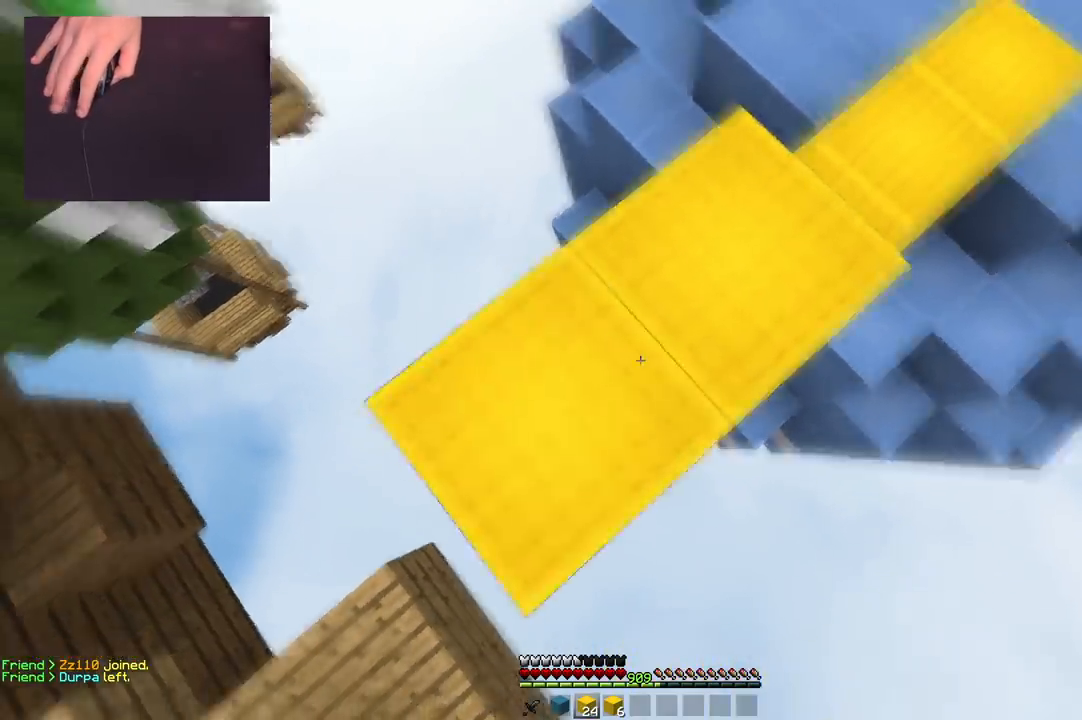
{"keys": ["a", "w"], "mouse": [], "events": [[17, "s", "up"], [67, "mouse_right", "up"], [84, "w", "down"], [151, "mouse_left", "down"], [201, "space", "down"], [301, "a", "down"], [301, "mouse_left", "up"], [417, "space", "up"]]}
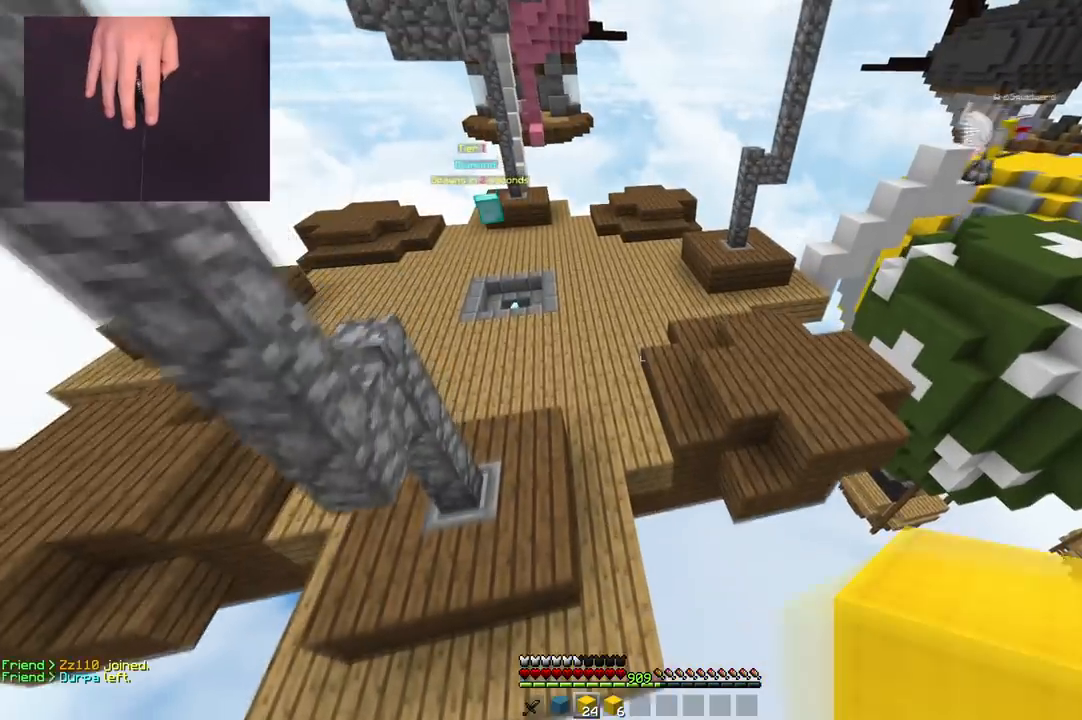
{"keys": ["a", "space", "w"], "mouse": [], "events": [[267, "space", "down"]]}
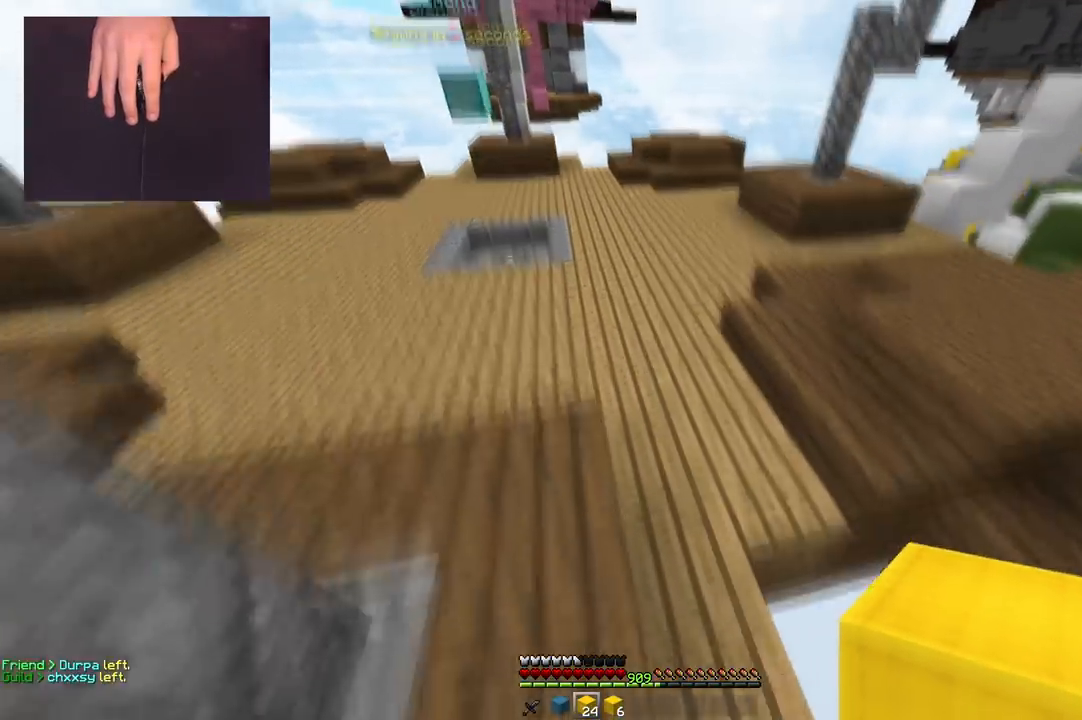
{"keys": ["a", "space", "w"], "mouse": [], "events": [[301, "space", "up"], [434, "space", "down"]]}
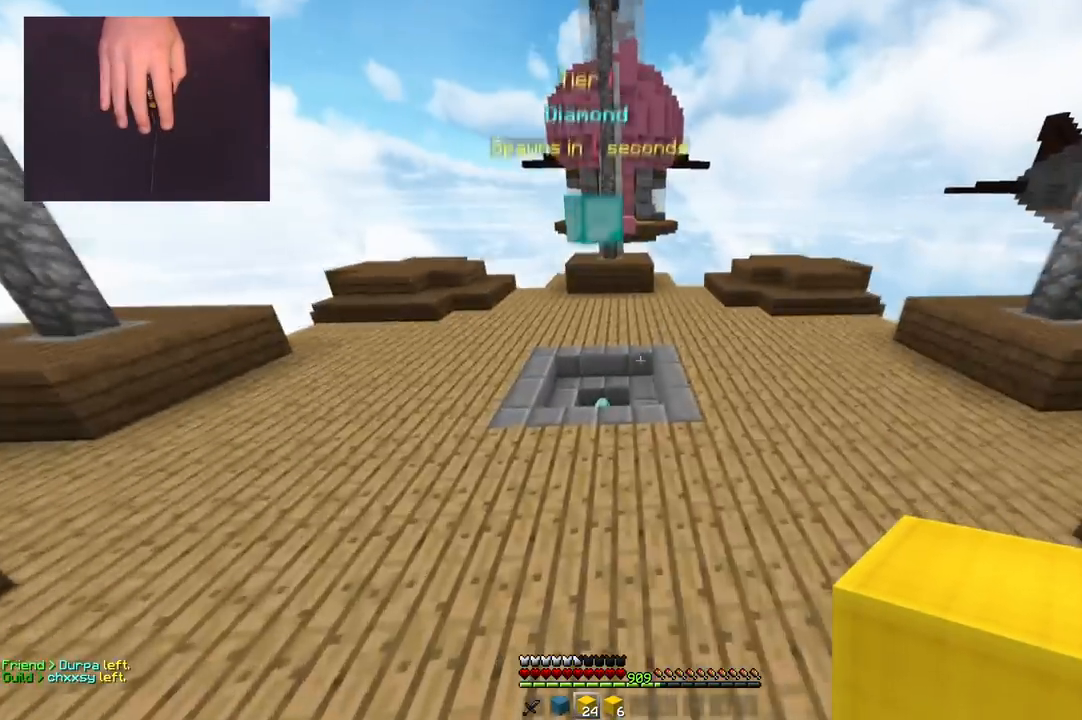
{"keys": ["a", "w"], "mouse": [], "events": [[367, "space", "up"]]}
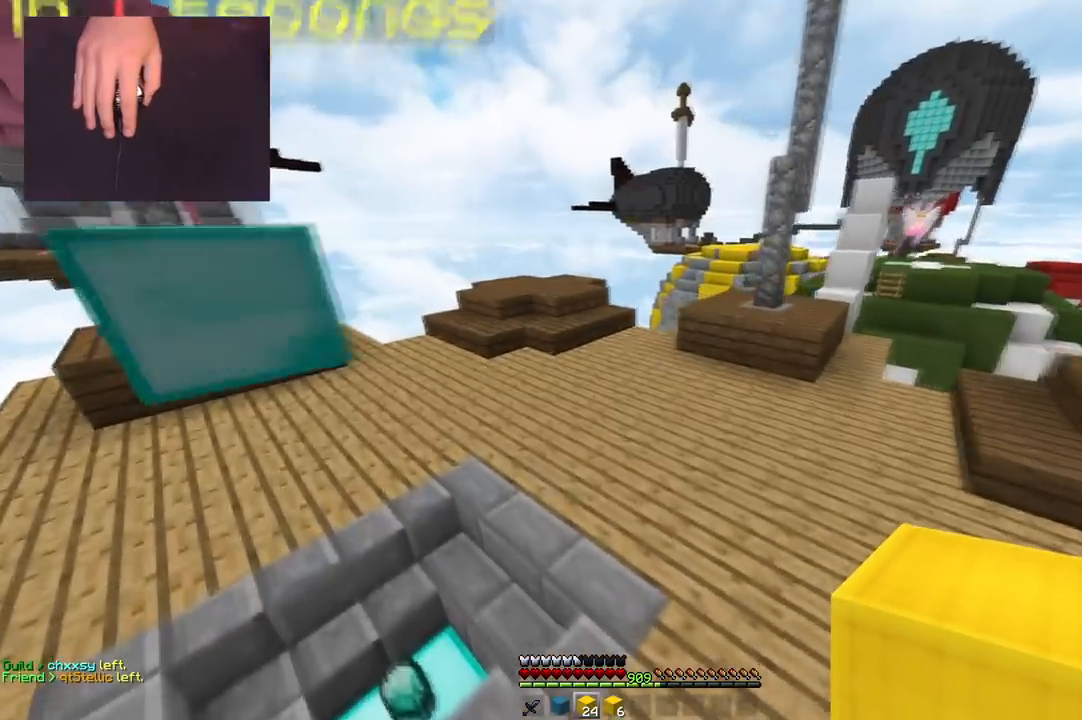
{"keys": ["w"], "mouse": [], "events": [[134, "d", "down"], [151, "a", "up"], [468, "d", "up"]]}
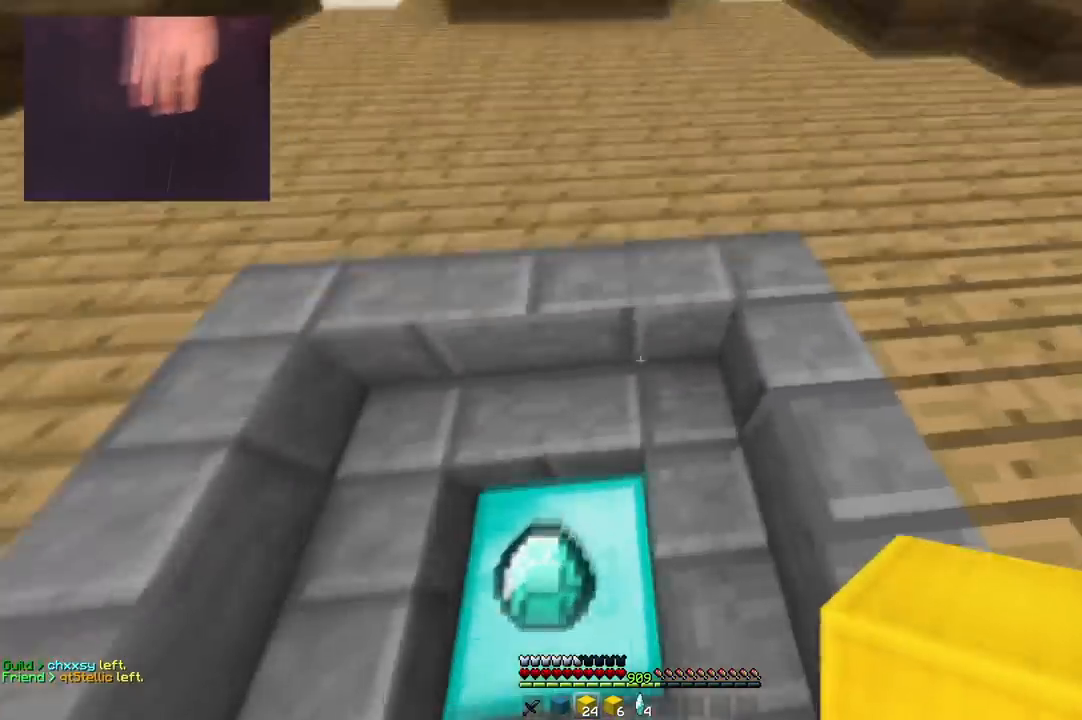
{"keys": ["w"], "mouse": [], "events": []}
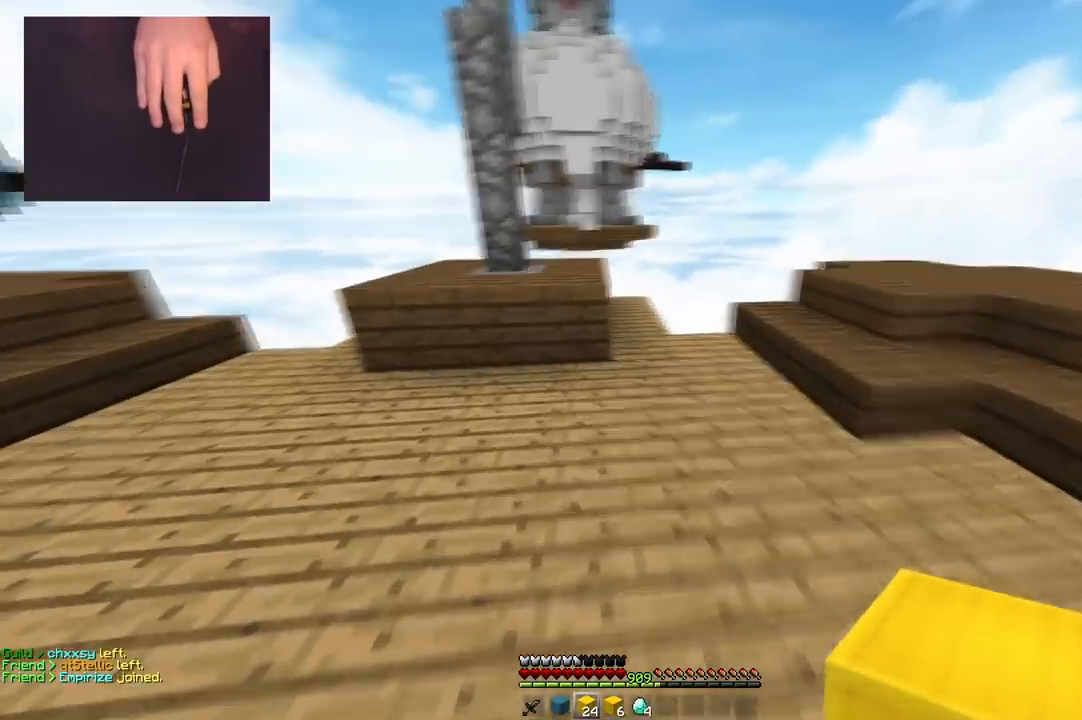
{"keys": ["w"], "mouse": ["right"], "events": [[84, "mouse_right", "down"], [151, "space", "down"], [201, "mouse_right", "up"], [301, "a", "down"], [367, "space", "up"], [434, "a", "up"], [468, "mouse_right", "down"]]}
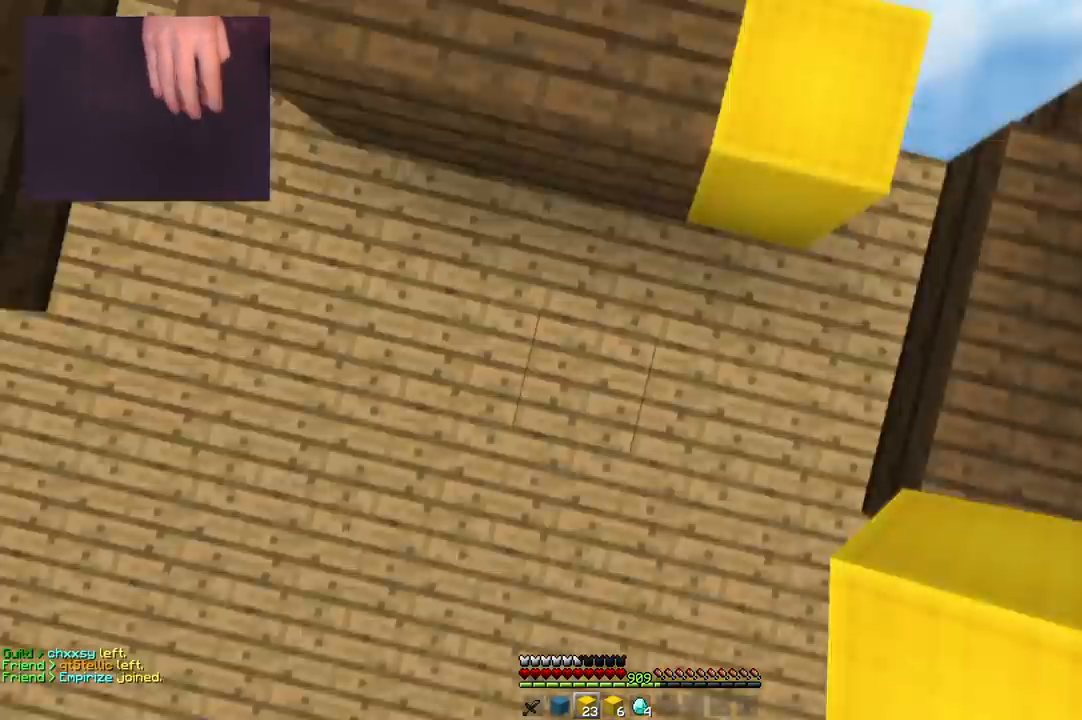
{"keys": ["a", "w"], "mouse": ["right"], "events": [[100, "space", "down"], [117, "mouse_right", "up"], [250, "d", "down"], [367, "mouse_right", "down"], [434, "a", "down"], [434, "d", "up"], [434, "space", "up"]]}
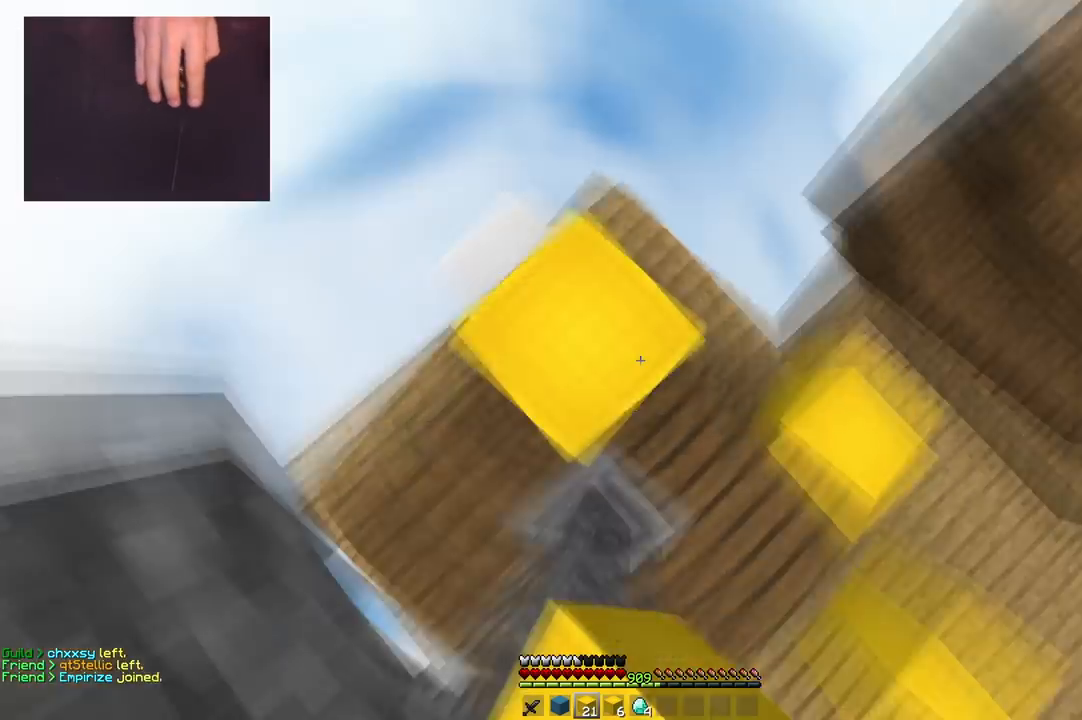
{"keys": ["a", "s", "space"], "mouse": ["right"], "events": [[17, "mouse_right", "up"], [84, "w", "up"], [151, "s", "down"], [251, "mouse_right", "down"], [367, "space", "down"]]}
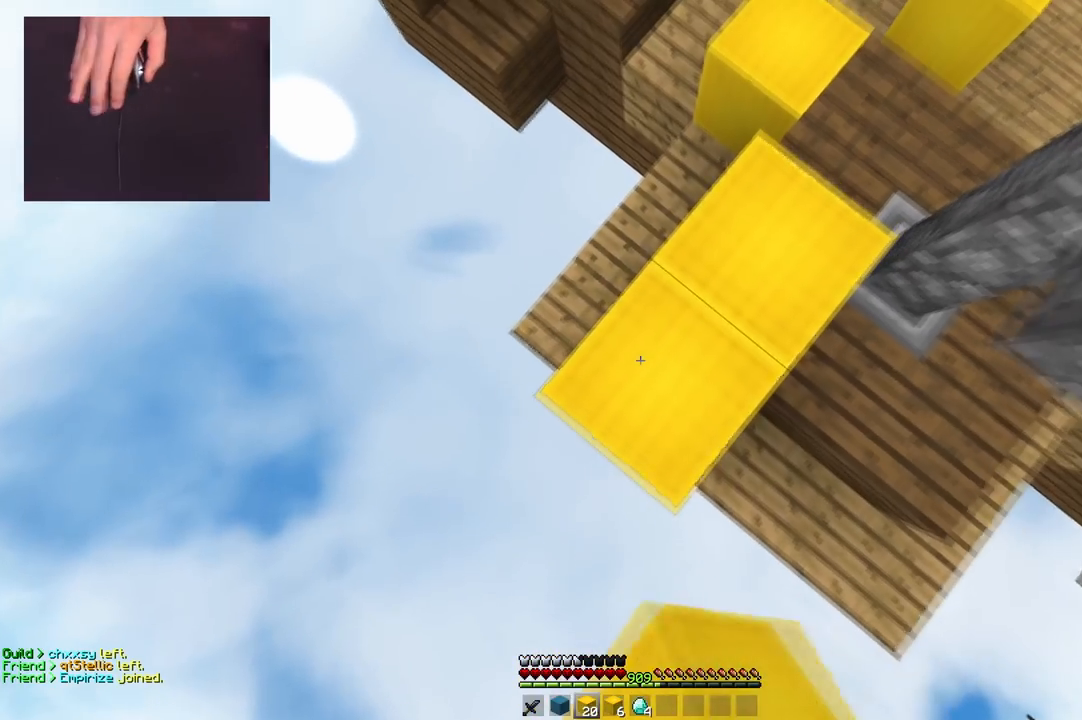
{"keys": ["a", "s", "space"], "mouse": ["right"], "events": [[83, "space", "up"], [267, "space", "down"]]}
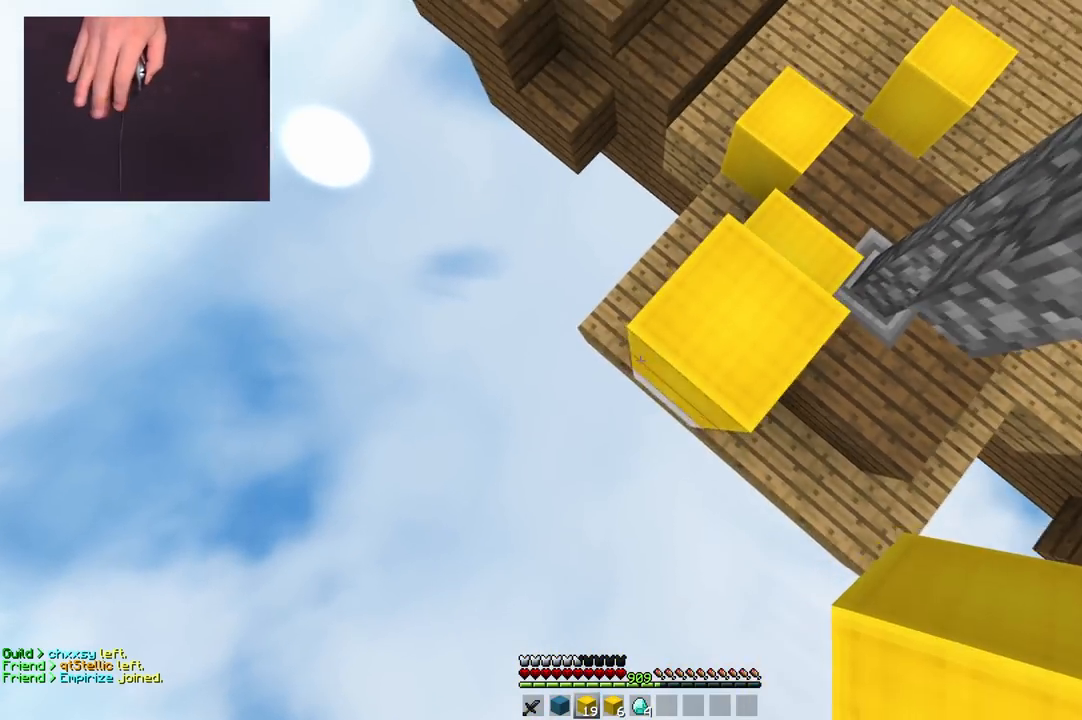
{"keys": ["a", "s", "space"], "mouse": ["right"], "events": [[67, "space", "up"], [367, "mouse_right", "up"], [384, "space", "down"], [401, "mouse_right", "down"]]}
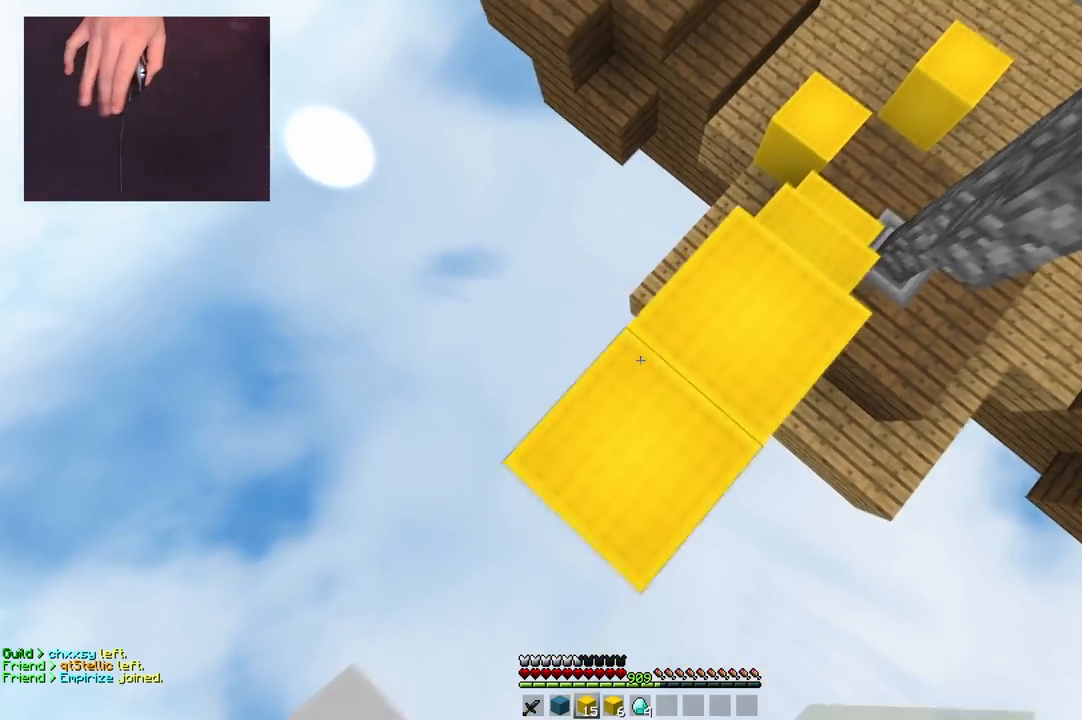
{"keys": ["a", "d", "s"], "mouse": ["right"], "events": [[117, "space", "up"], [317, "mouse_right", "up"], [334, "d", "down"], [417, "mouse_right", "down"]]}